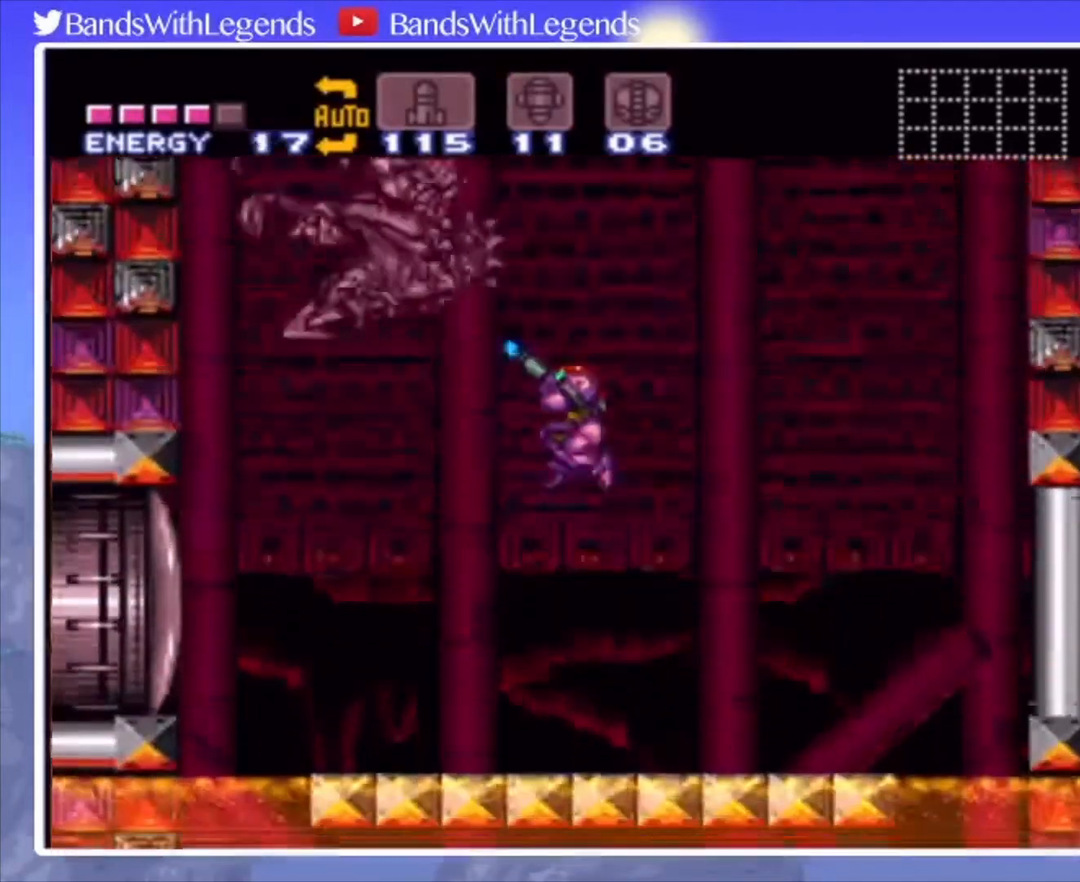
Gameplay with a controller (PlayStation layout); each line is a JSON object with the inputs held at the frame after it. "events" lists button and stick changes between this image and that frame as [ms after this image, input, new state], when the widget could be followed in between. Not read: L3 R3.
{"buttons": ["SQUARE", "R2", "DPAD_UP"], "events": [[267, "DPAD_LEFT", "up"], [367, "DPAD_UP", "down"]]}
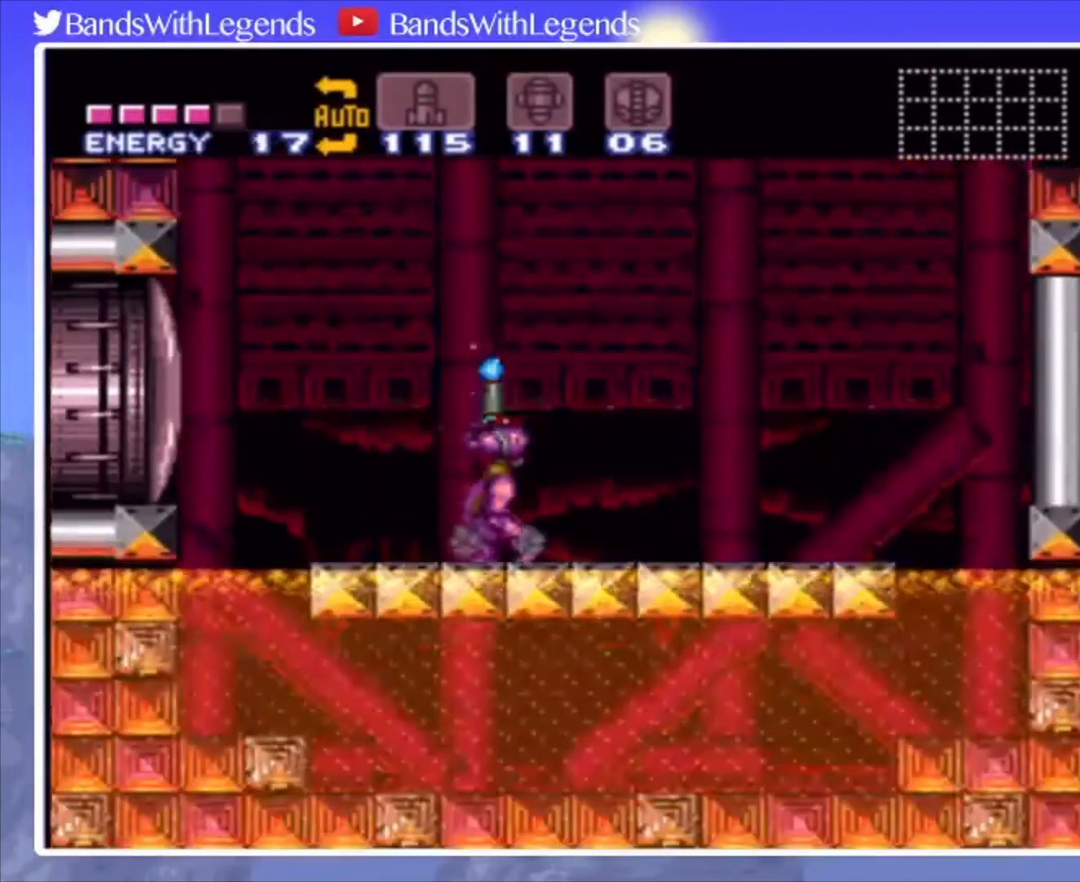
{"buttons": ["CROSS", "SQUARE", "R2", "DPAD_RIGHT"], "events": [[133, "CROSS", "down"], [133, "SQUARE", "up"], [267, "DPAD_UP", "up"], [267, "SQUARE", "down"], [333, "DPAD_RIGHT", "down"]]}
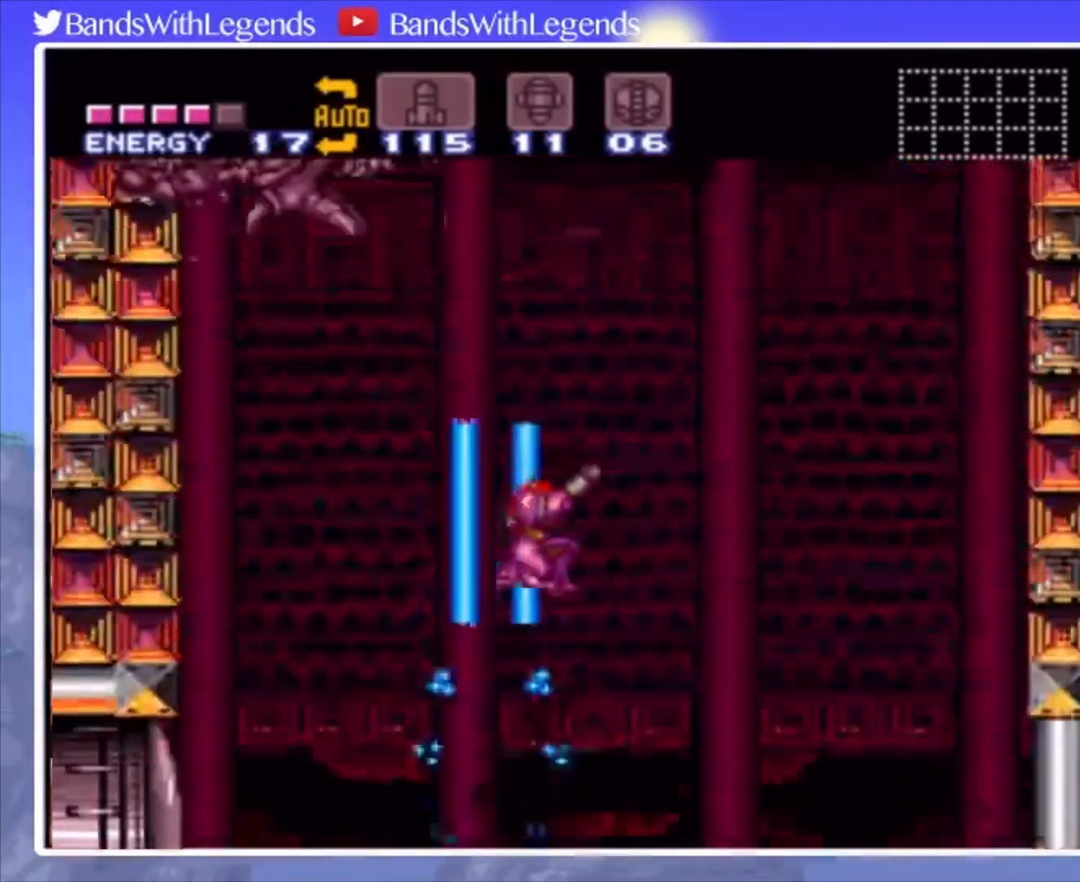
{"buttons": ["CROSS", "SQUARE", "R2", "DPAD_RIGHT"], "events": []}
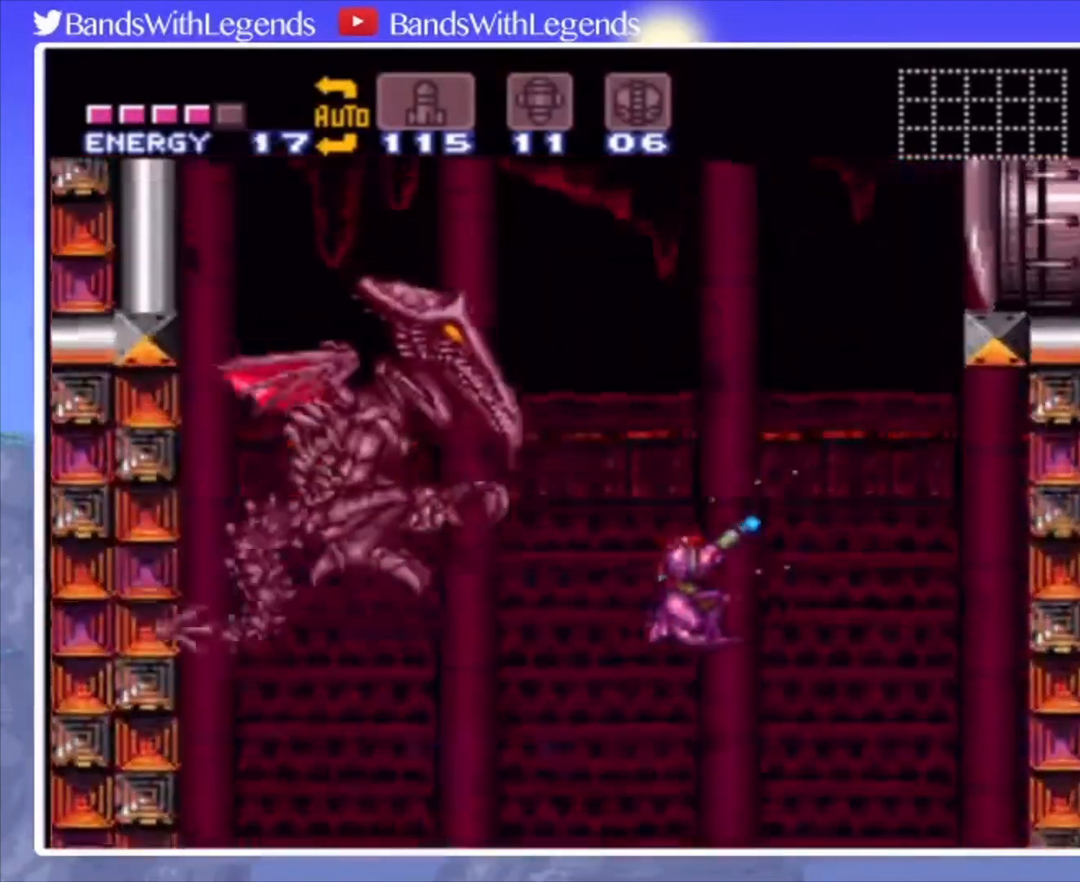
{"buttons": ["SQUARE", "R2"], "events": [[333, "DPAD_RIGHT", "up"], [367, "DPAD_LEFT", "down"], [500, "CROSS", "up"], [500, "DPAD_LEFT", "up"]]}
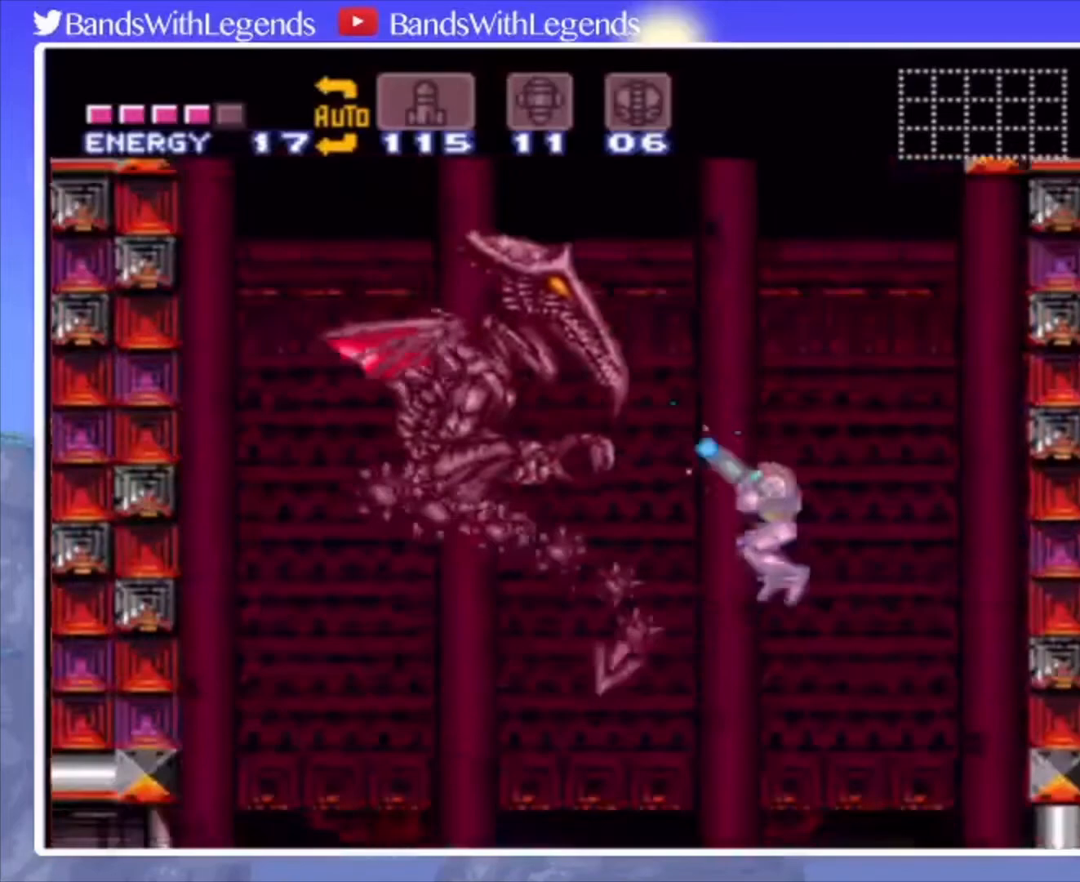
{"buttons": ["SQUARE", "R2"], "events": [[33, "SQUARE", "up"], [67, "SQUARE", "down"]]}
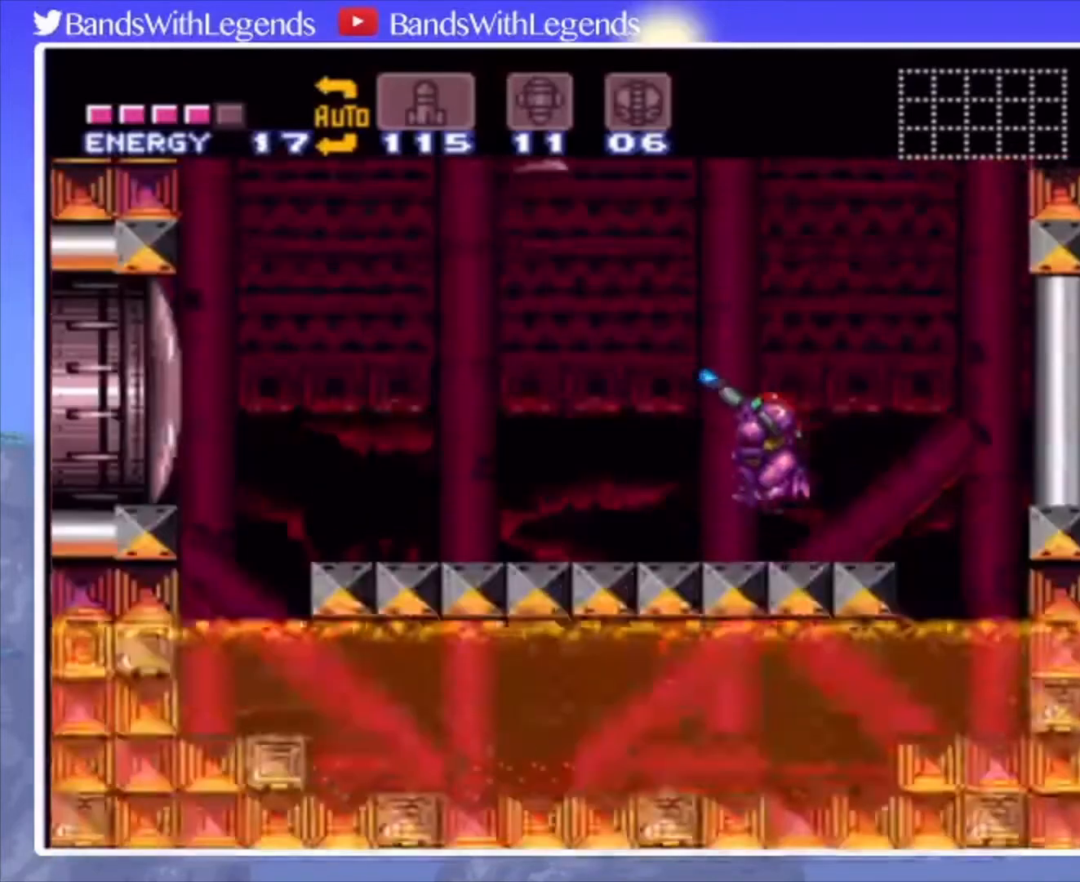
{"buttons": ["CROSS", "SQUARE", "R2"], "events": [[133, "DPAD_DOWN", "down"], [233, "DPAD_DOWN", "up"], [500, "CROSS", "down"]]}
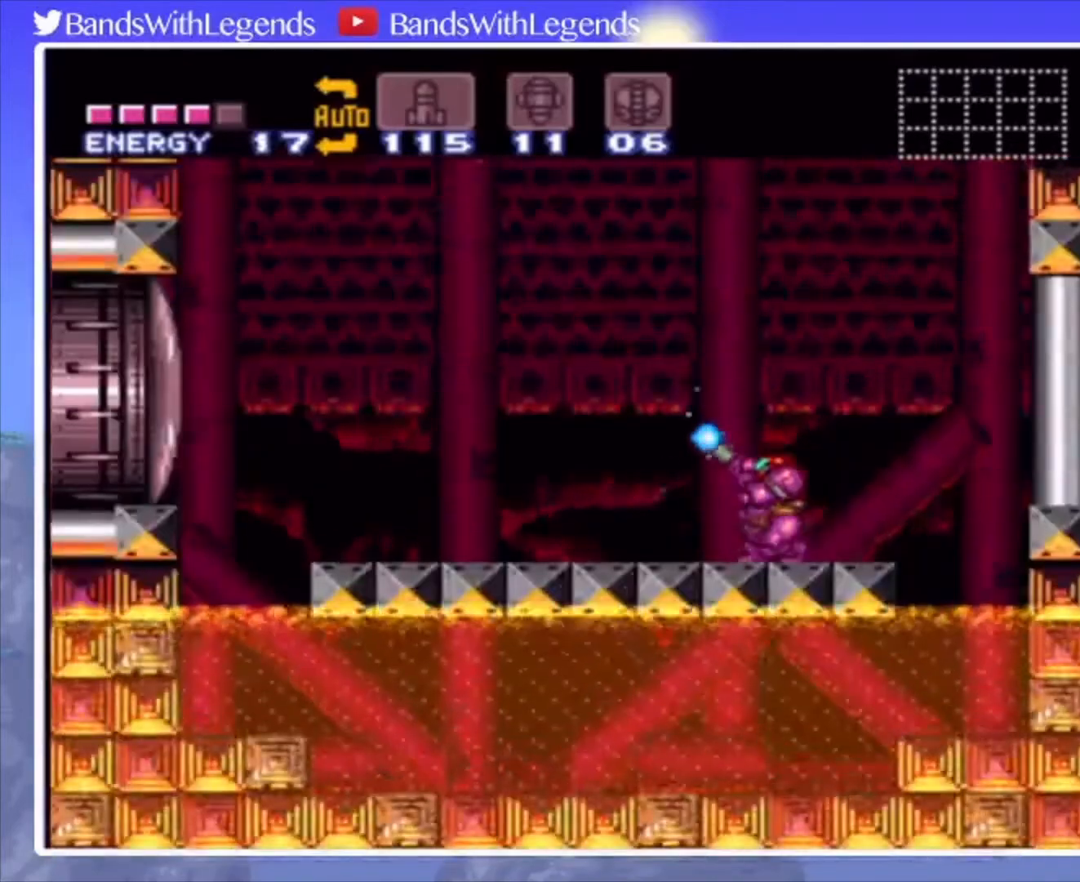
{"buttons": ["SQUARE", "R2"], "events": [[233, "CROSS", "up"]]}
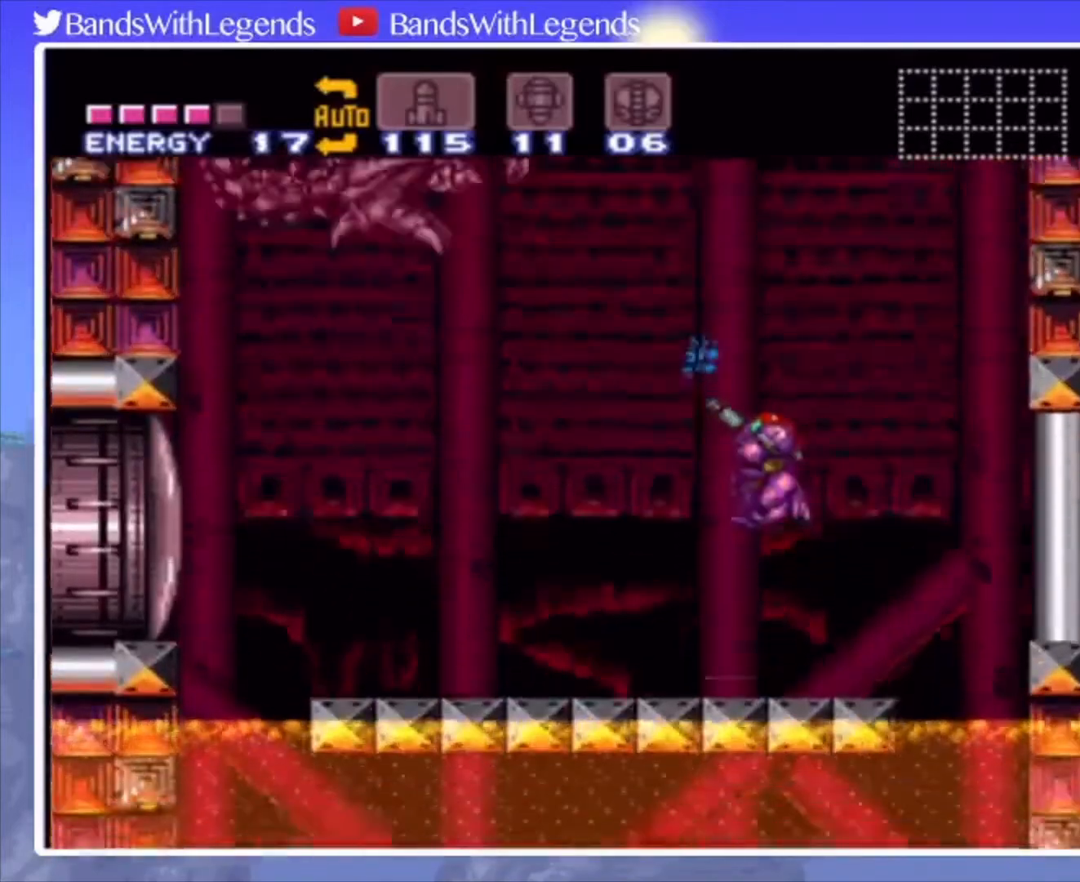
{"buttons": ["SQUARE", "R2"], "events": []}
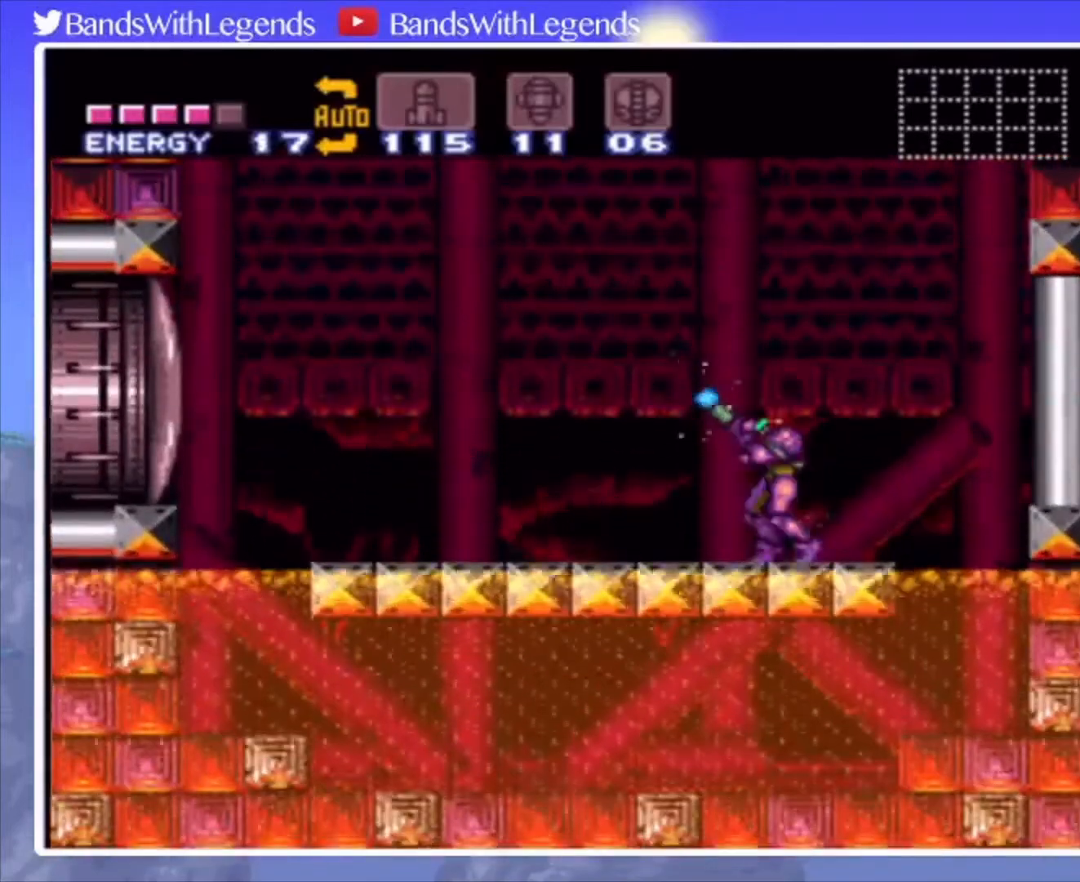
{"buttons": ["CROSS", "SQUARE", "R2"], "events": [[433, "CROSS", "down"]]}
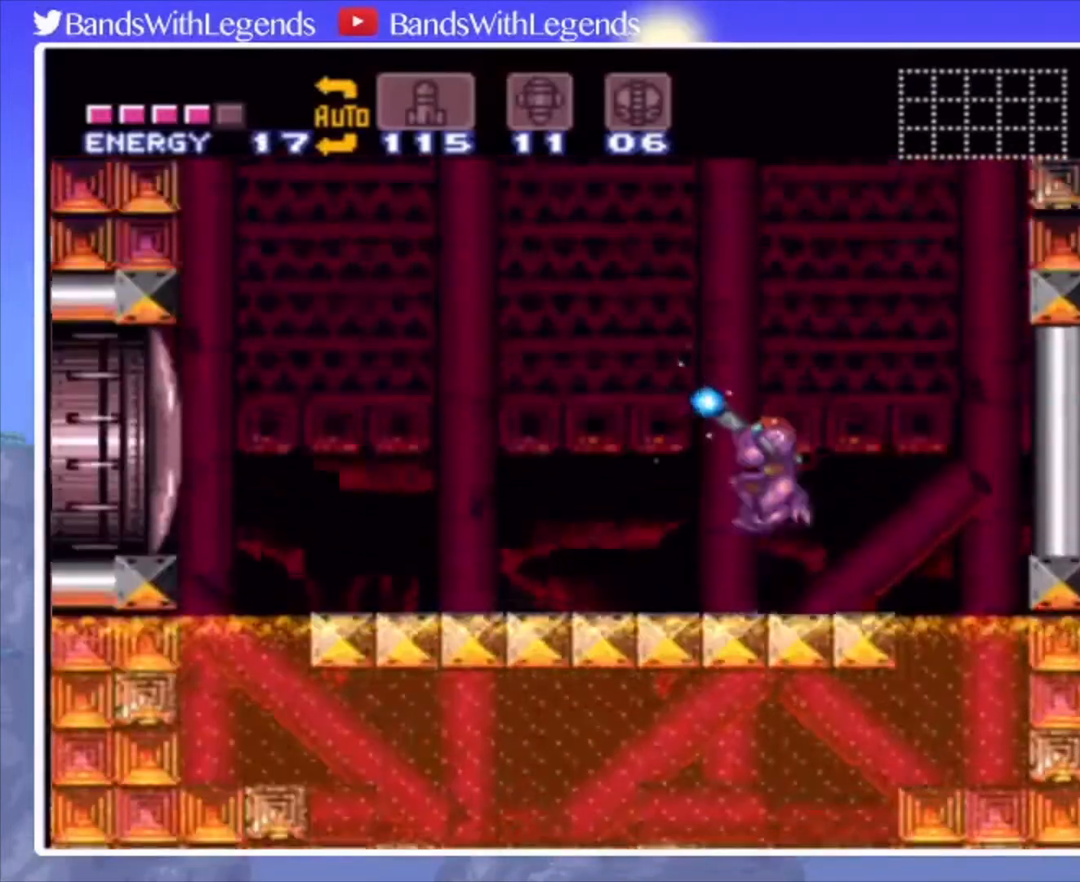
{"buttons": ["CROSS", "SQUARE", "R2"], "events": [[100, "SQUARE", "up"], [200, "SQUARE", "down"]]}
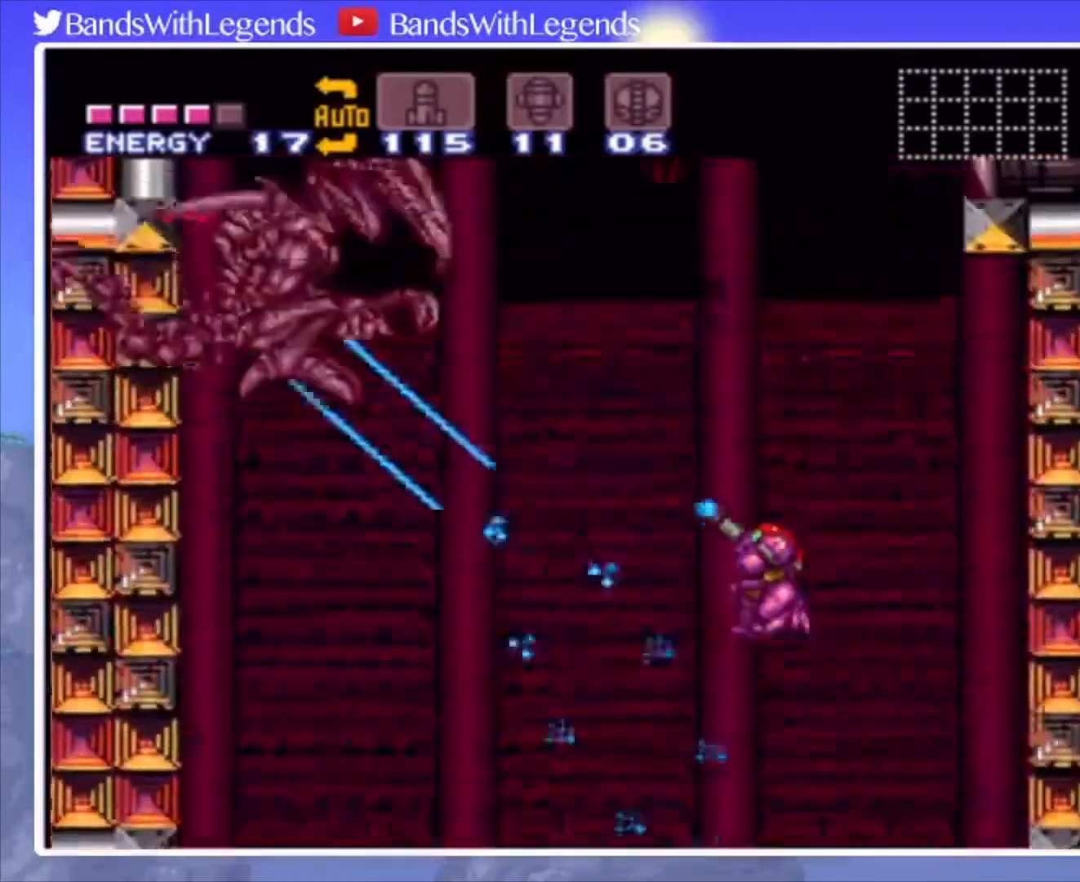
{"buttons": ["CROSS", "SQUARE", "R2", "DPAD_LEFT"], "events": [[200, "DPAD_LEFT", "down"]]}
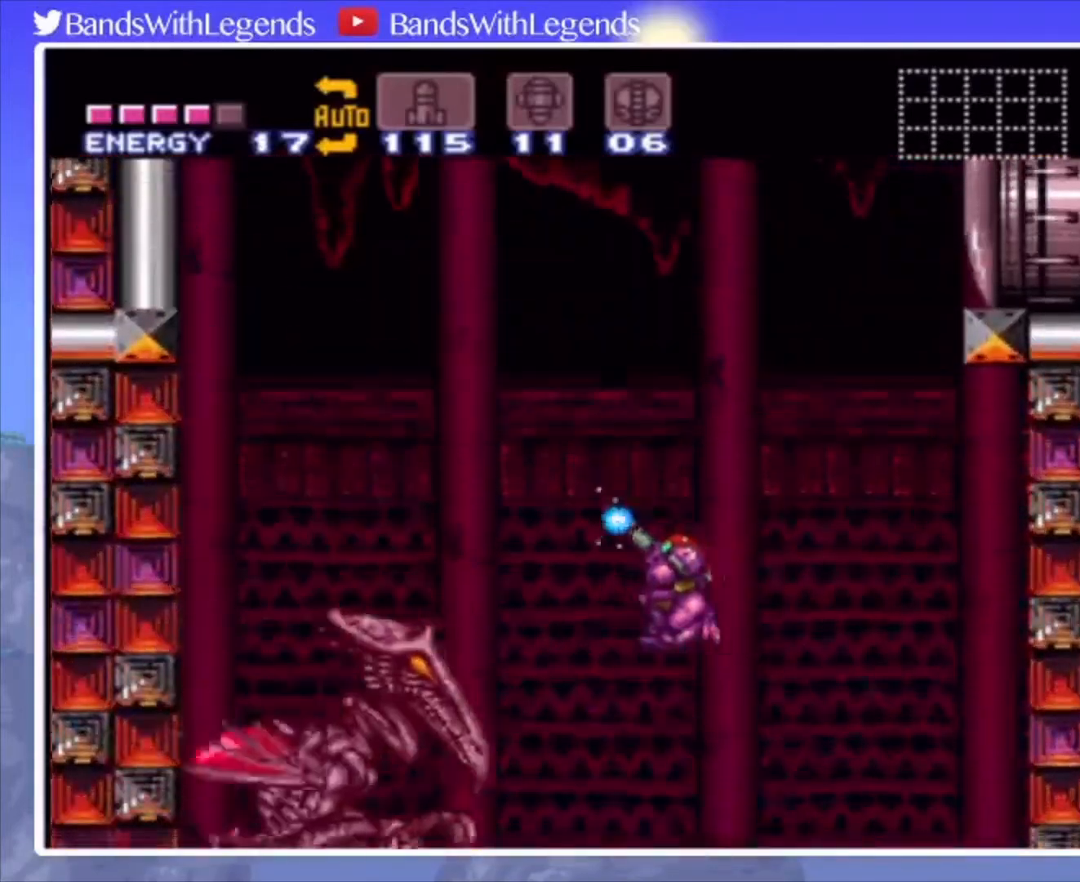
{"buttons": ["SQUARE", "R2", "DPAD_RIGHT"], "events": [[367, "CROSS", "up"], [433, "DPAD_LEFT", "up"], [500, "DPAD_RIGHT", "down"]]}
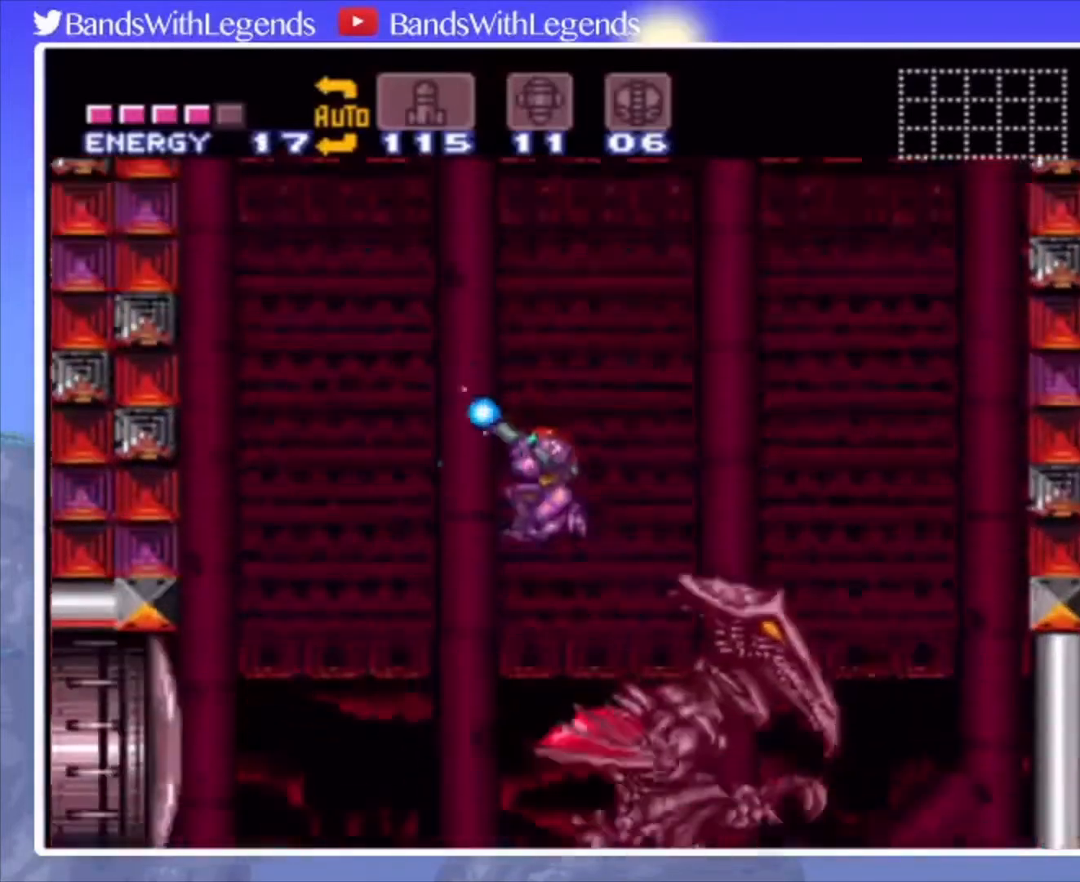
{"buttons": ["SQUARE", "R2", "DPAD_RIGHT"], "events": [[167, "SQUARE", "up"], [267, "SQUARE", "down"]]}
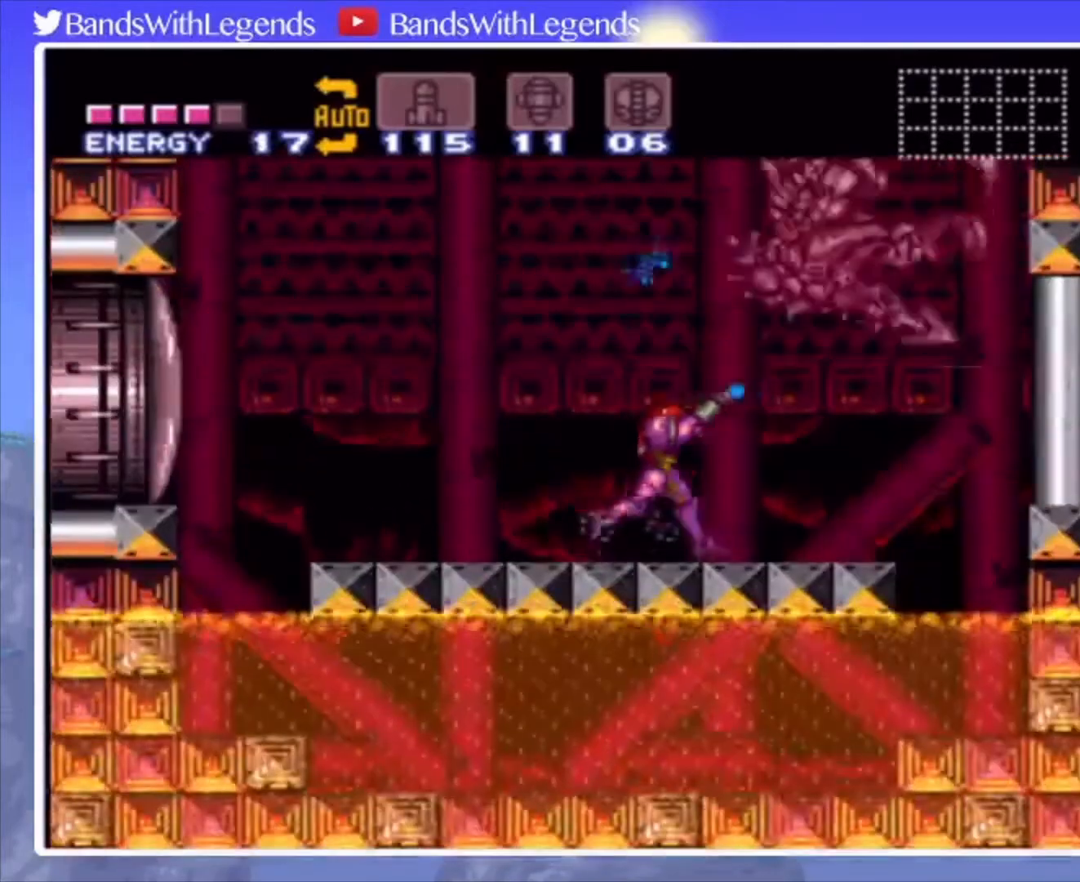
{"buttons": ["SQUARE", "R2"], "events": [[33, "DPAD_RIGHT", "up"]]}
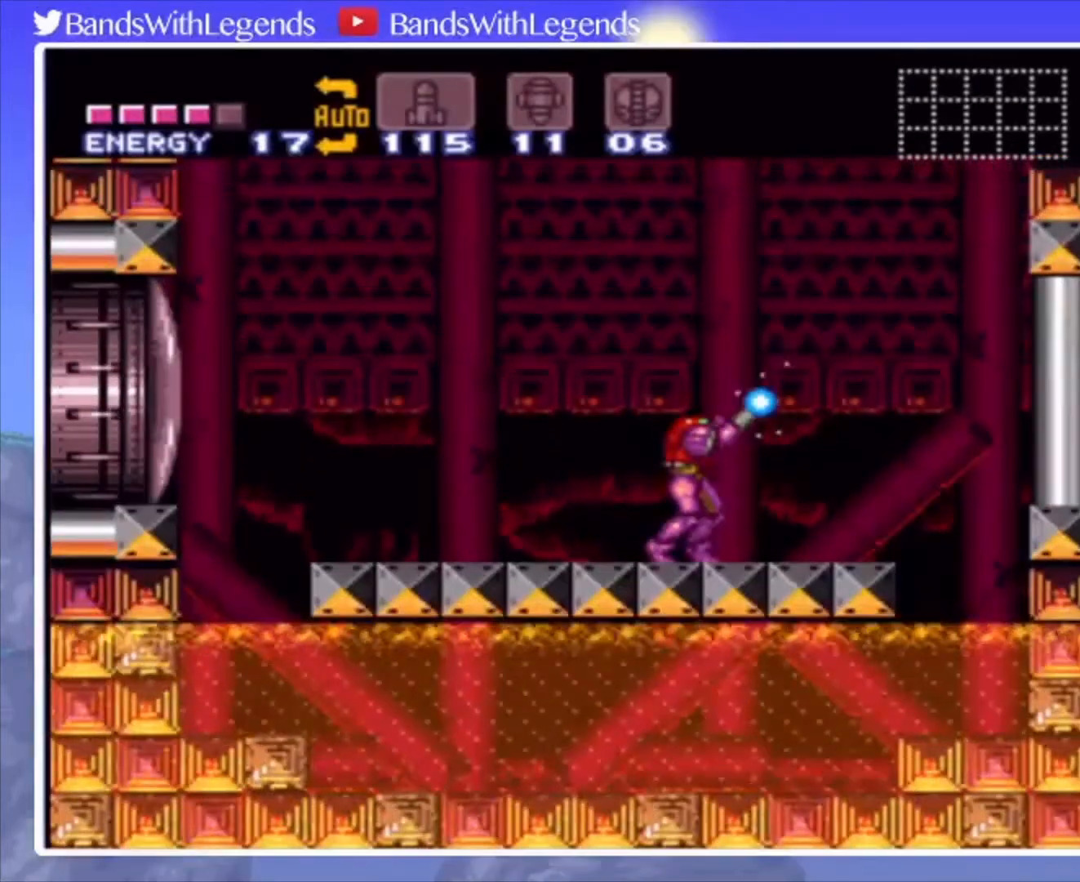
{"buttons": ["SQUARE", "R2", "DPAD_RIGHT"], "events": [[500, "DPAD_RIGHT", "down"]]}
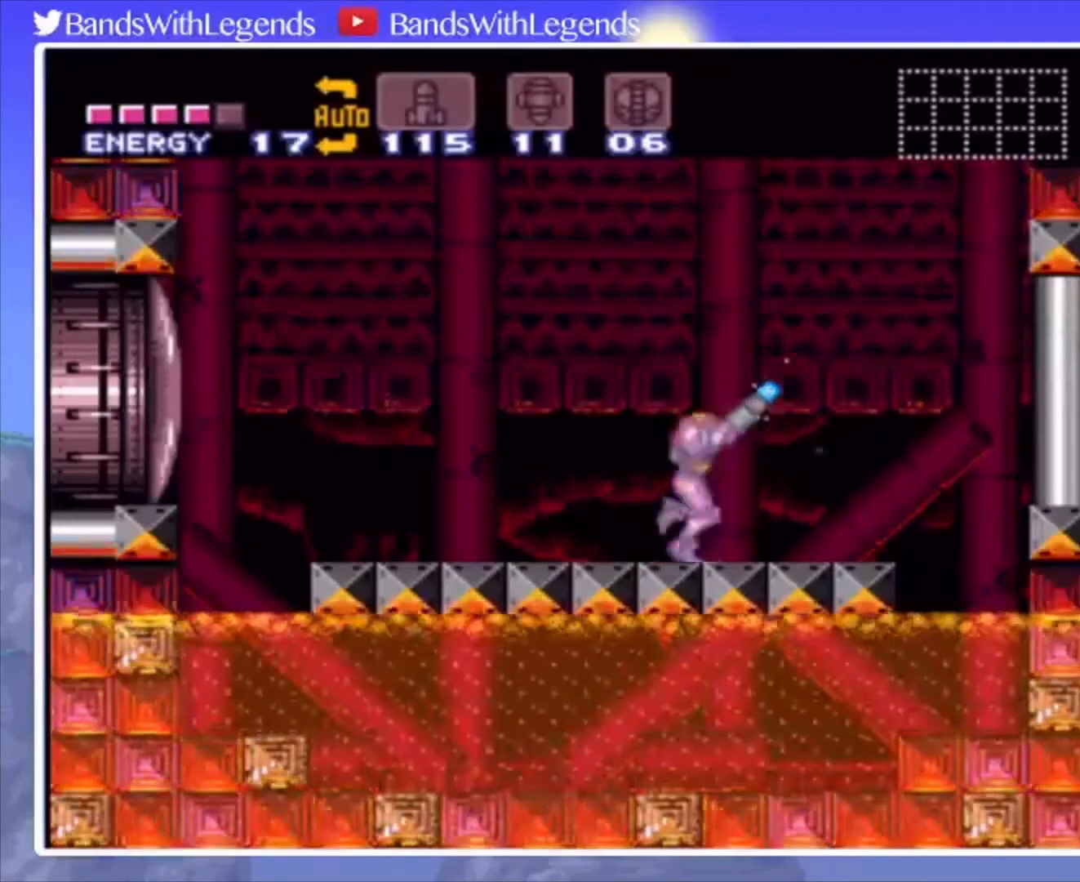
{"buttons": ["SQUARE", "R2", "DPAD_UP"], "events": [[33, "DPAD_RIGHT", "up"], [200, "DPAD_UP", "down"], [433, "SQUARE", "up"], [500, "SQUARE", "down"]]}
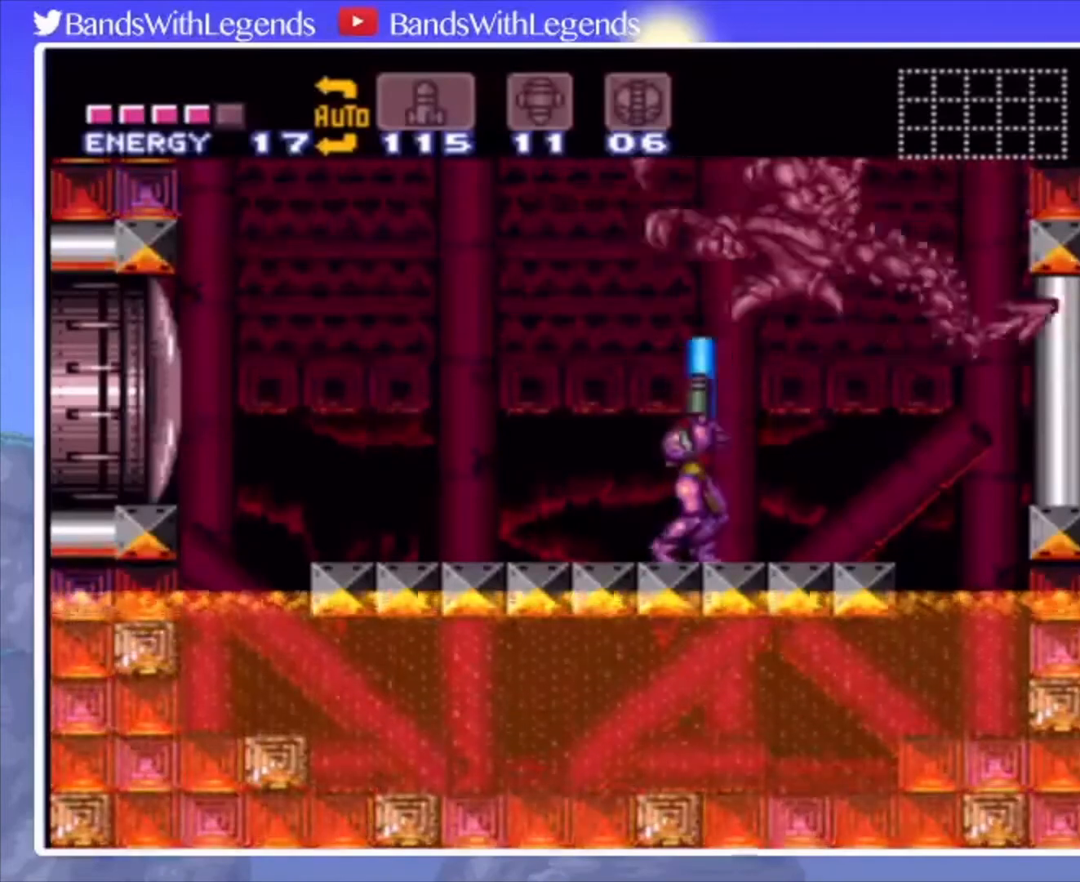
{"buttons": ["SQUARE", "R2"], "events": [[200, "DPAD_UP", "up"]]}
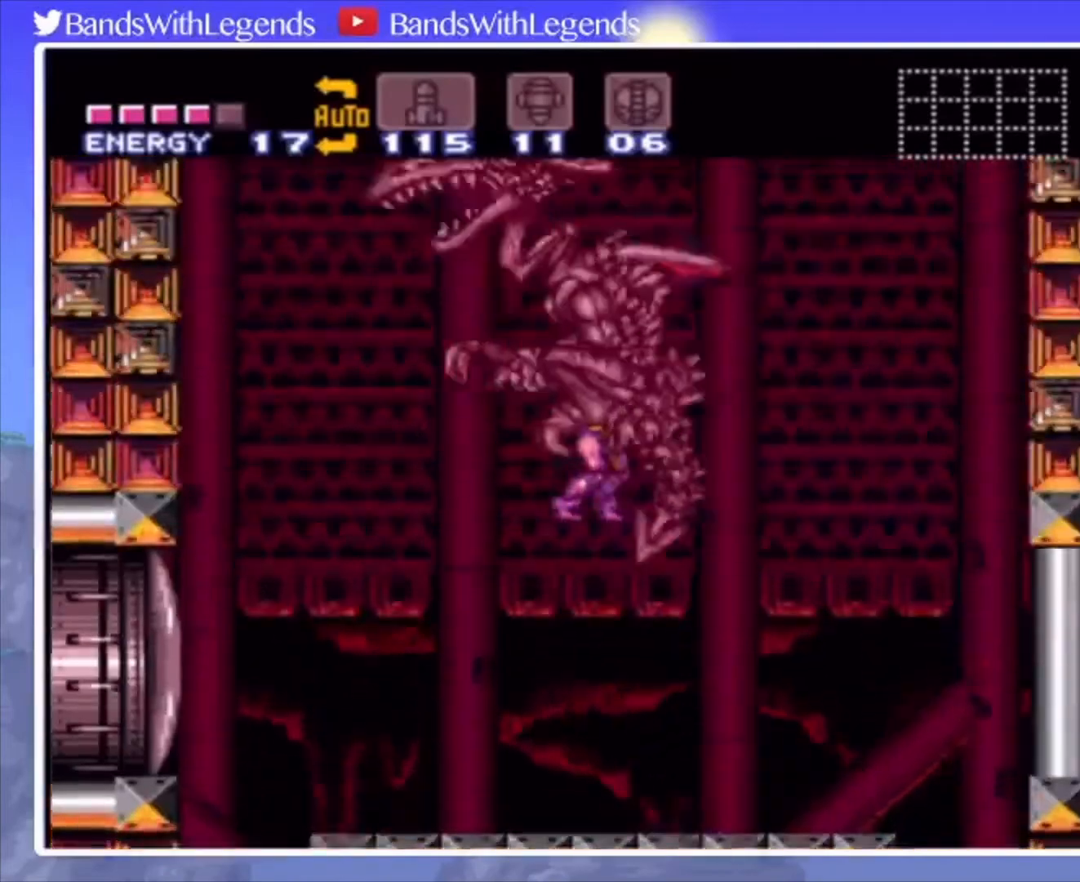
{"buttons": [], "events": [[367, "SQUARE", "up"], [433, "R2", "up"]]}
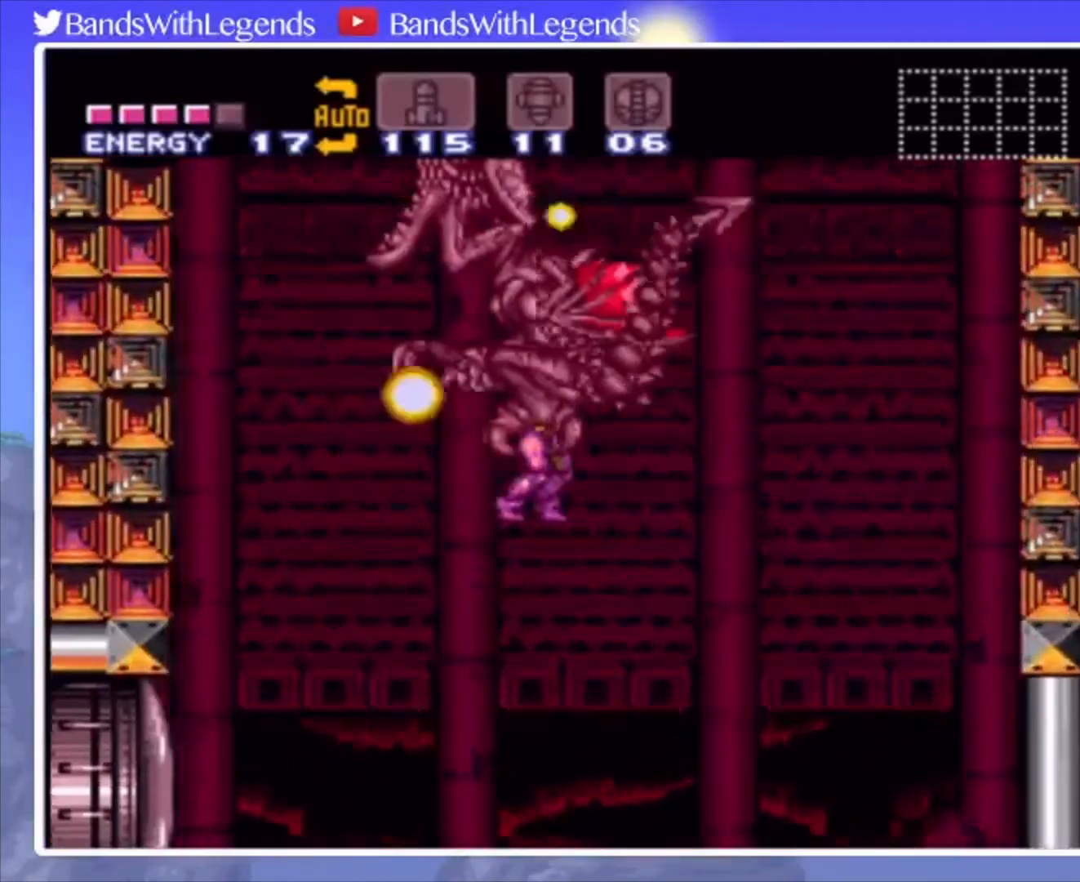
{"buttons": [], "events": []}
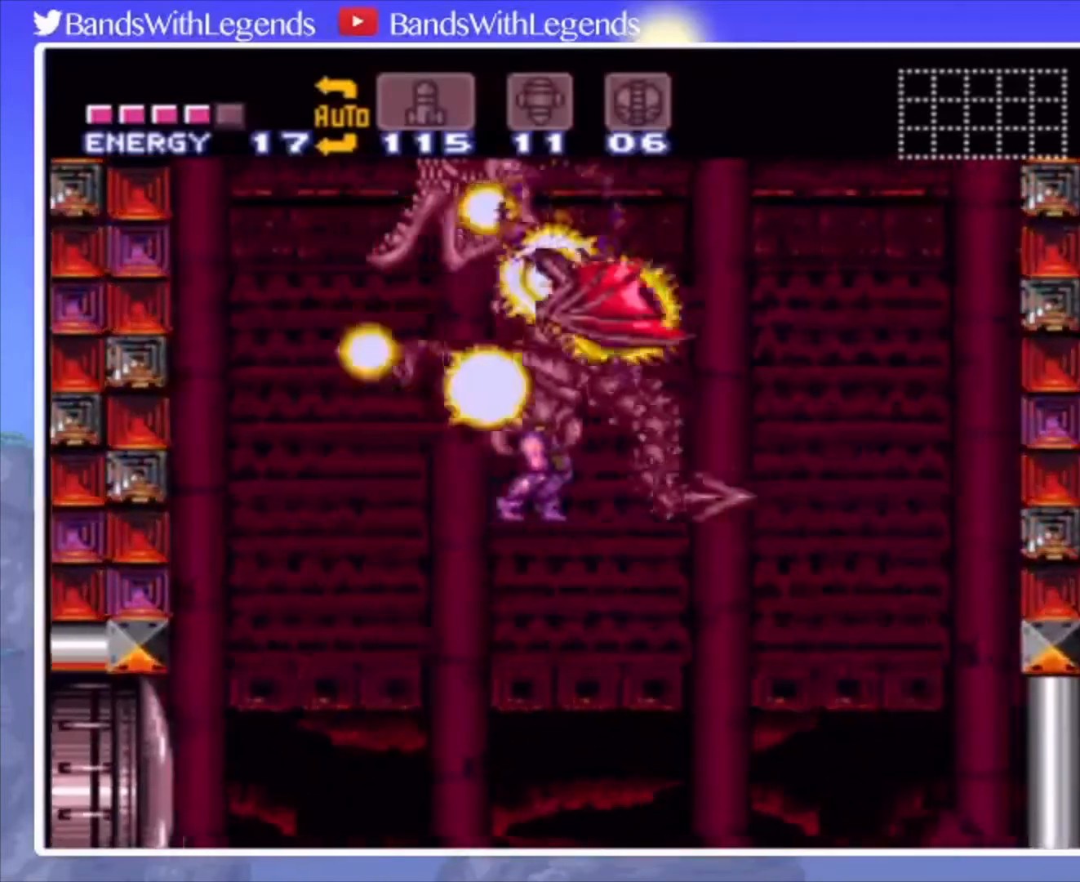
{"buttons": [], "events": []}
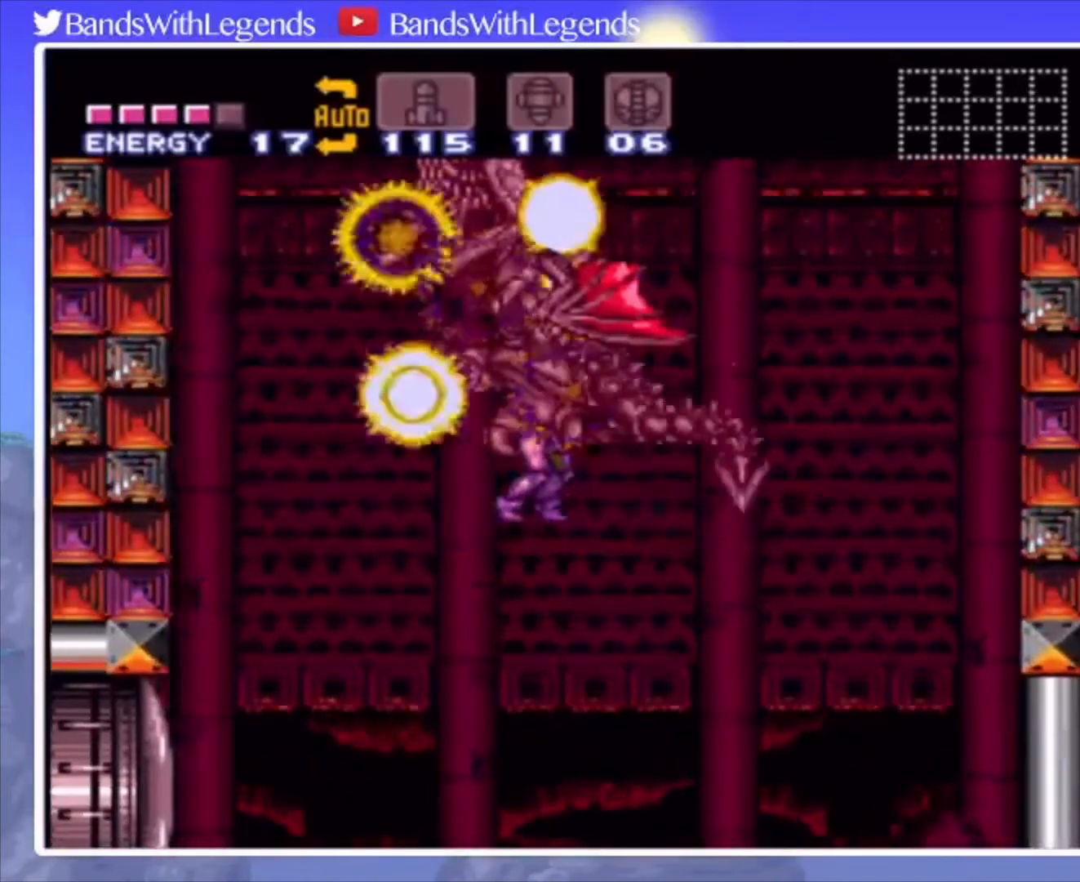
{"buttons": [], "events": []}
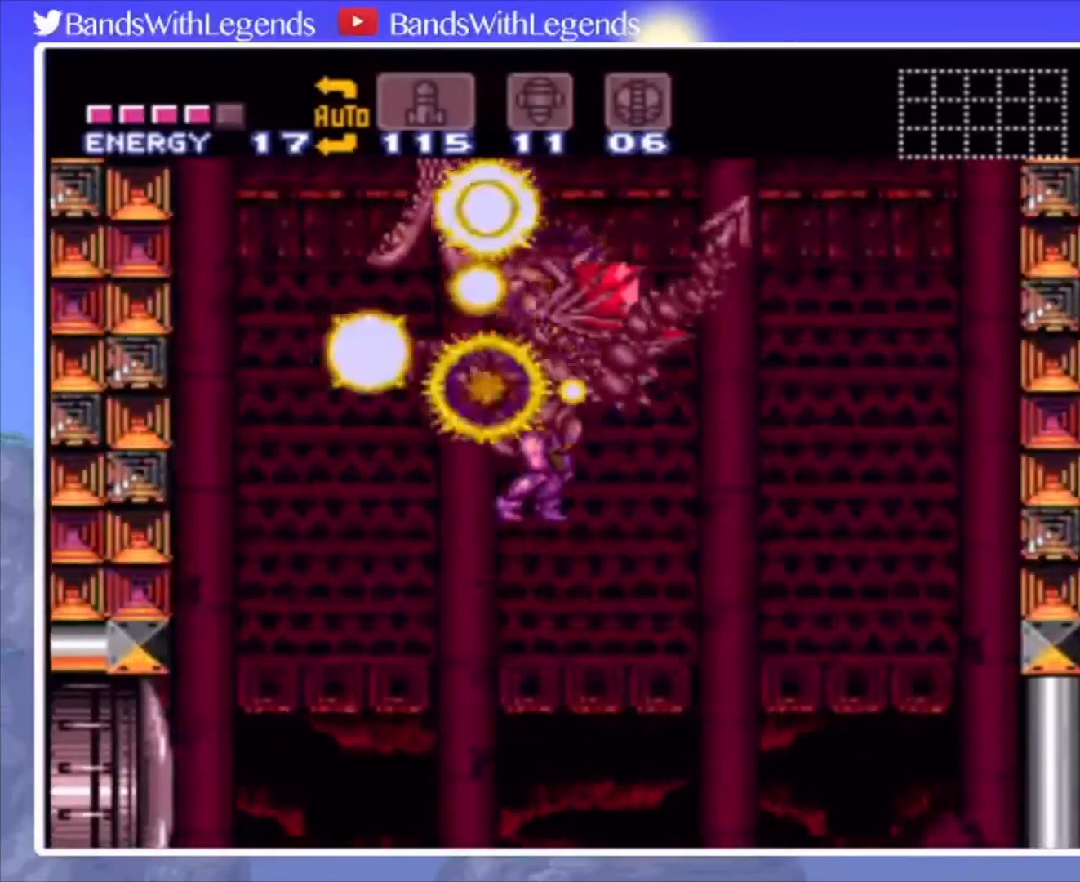
{"buttons": [], "events": []}
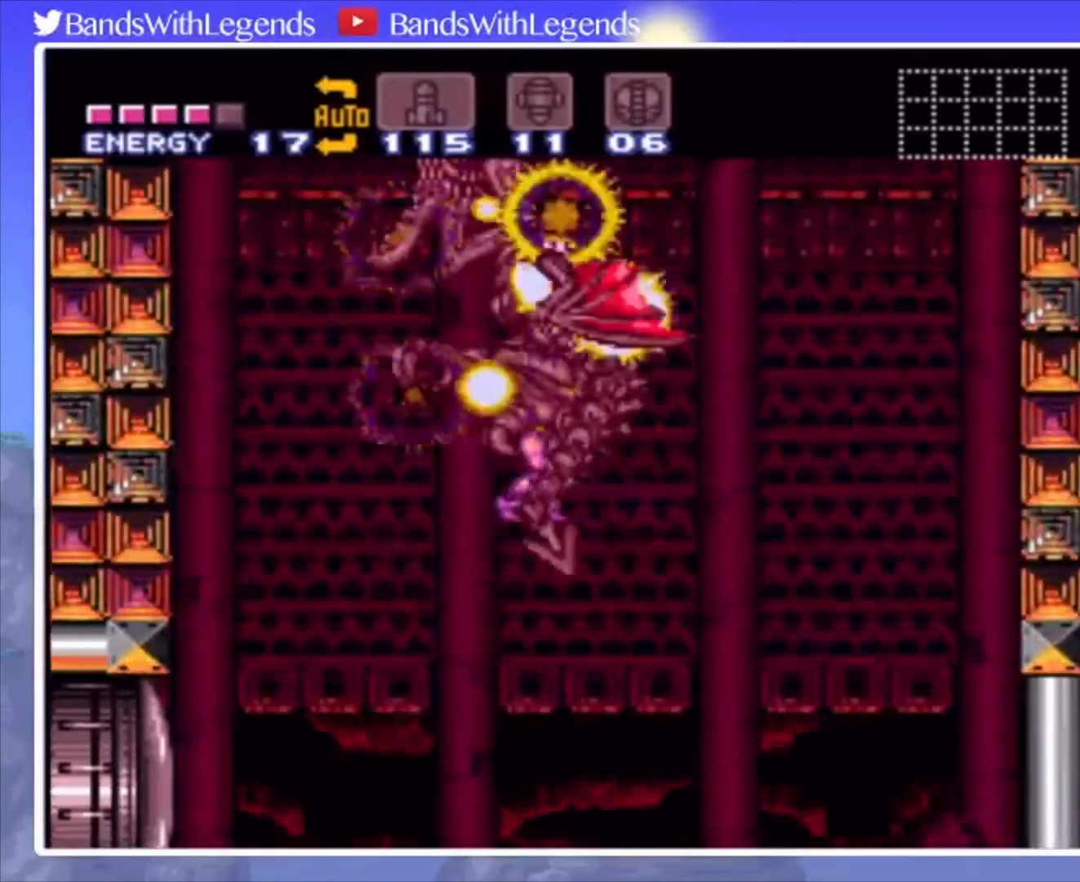
{"buttons": [], "events": []}
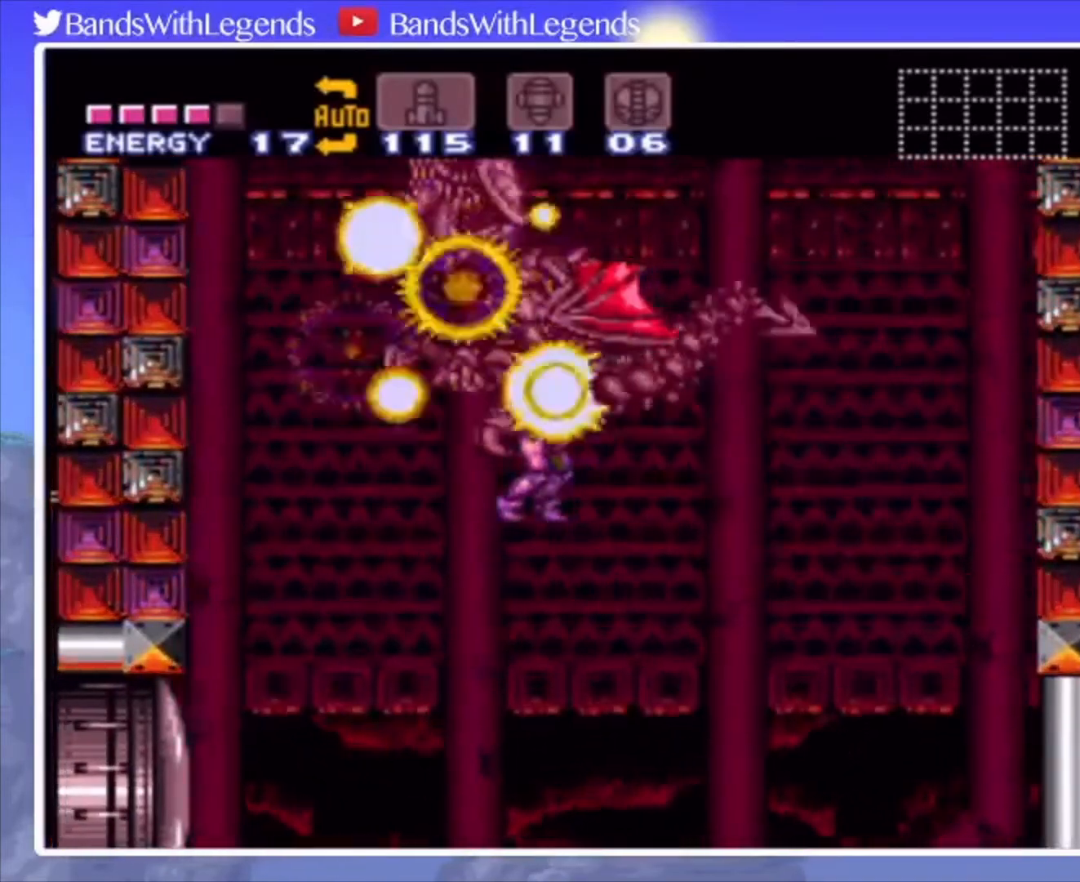
{"buttons": ["DPAD_DOWN"], "events": [[467, "DPAD_DOWN", "down"]]}
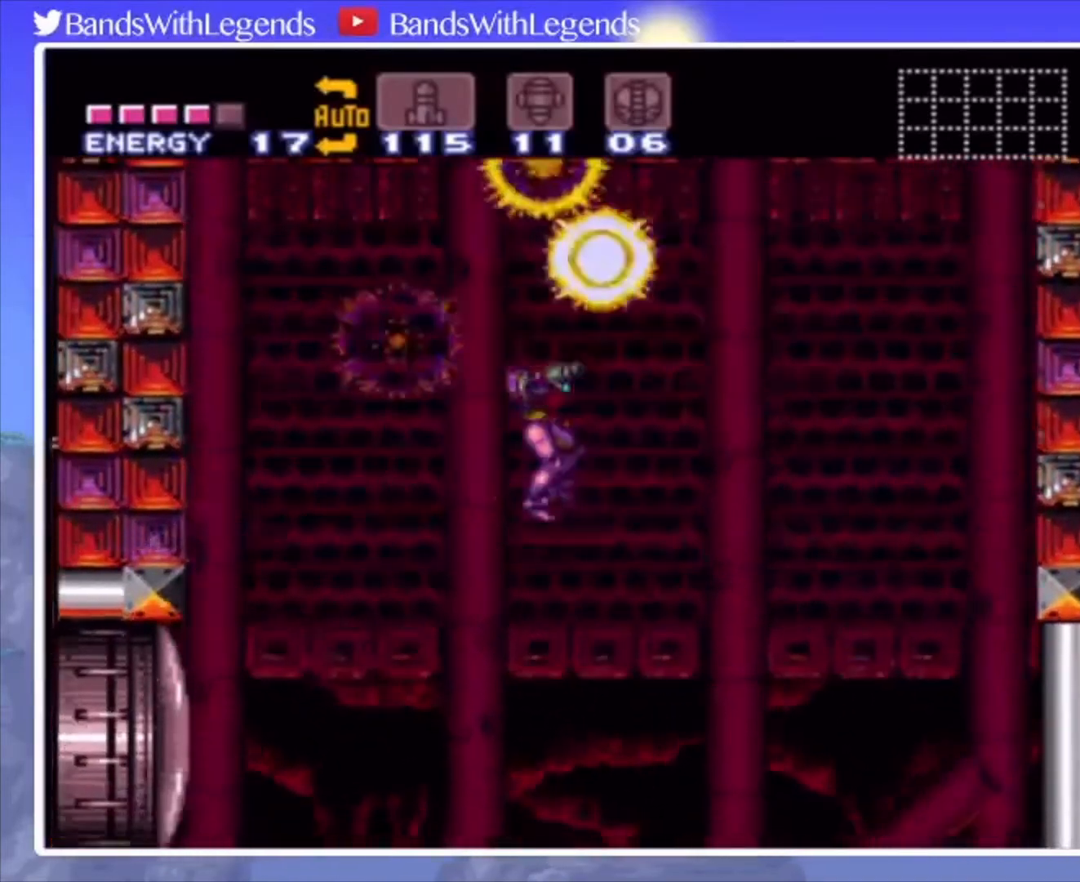
{"buttons": ["CIRCLE", "DPAD_RIGHT"], "events": [[33, "DPAD_DOWN", "up"], [67, "DPAD_DOWN", "down"], [200, "DPAD_DOWN", "up"], [233, "DPAD_RIGHT", "down"], [300, "CIRCLE", "down"]]}
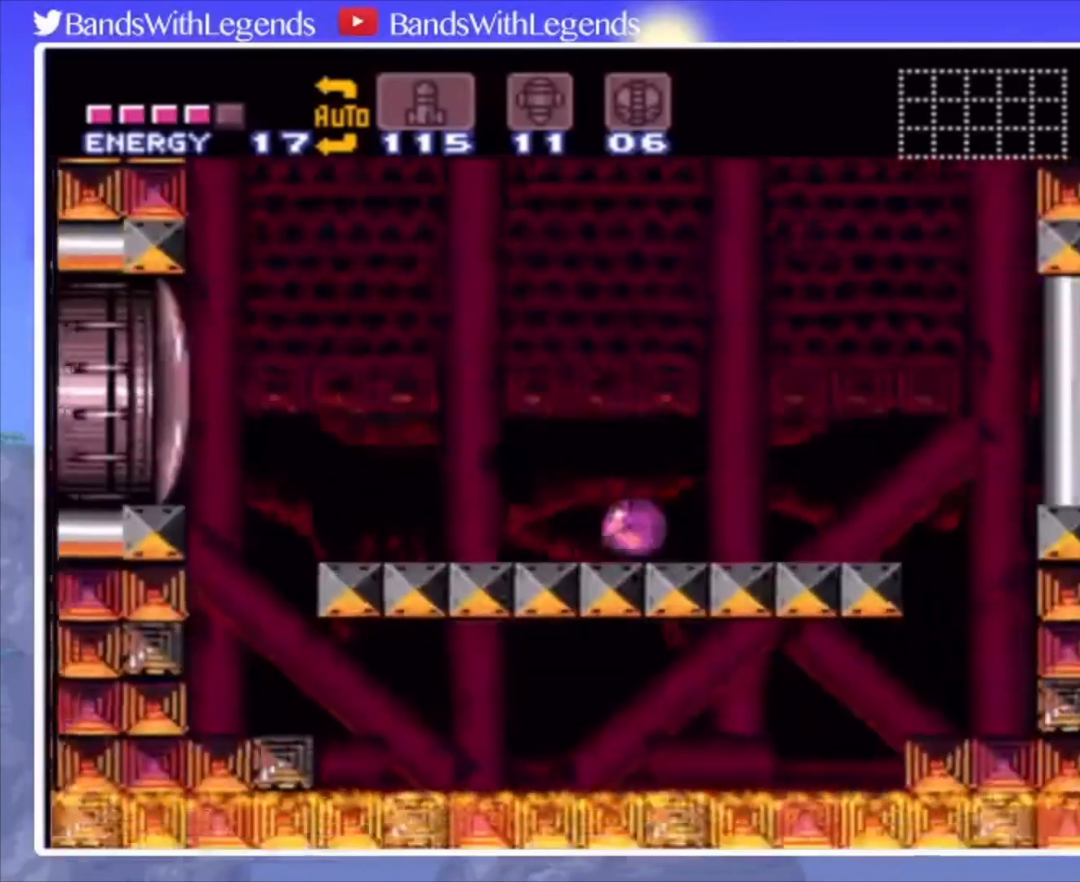
{"buttons": ["DPAD_RIGHT"], "events": [[333, "CIRCLE", "up"]]}
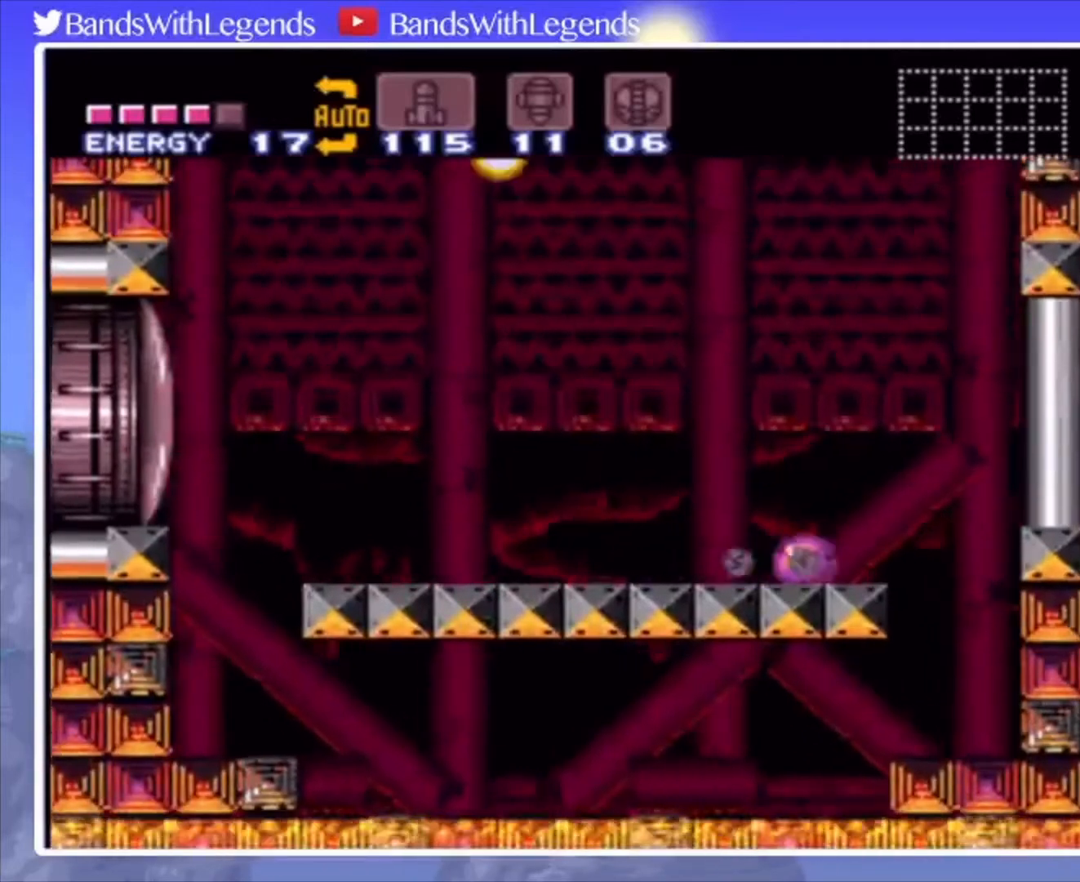
{"buttons": [], "events": [[133, "DPAD_RIGHT", "up"], [233, "DPAD_LEFT", "down"], [333, "DPAD_LEFT", "up"]]}
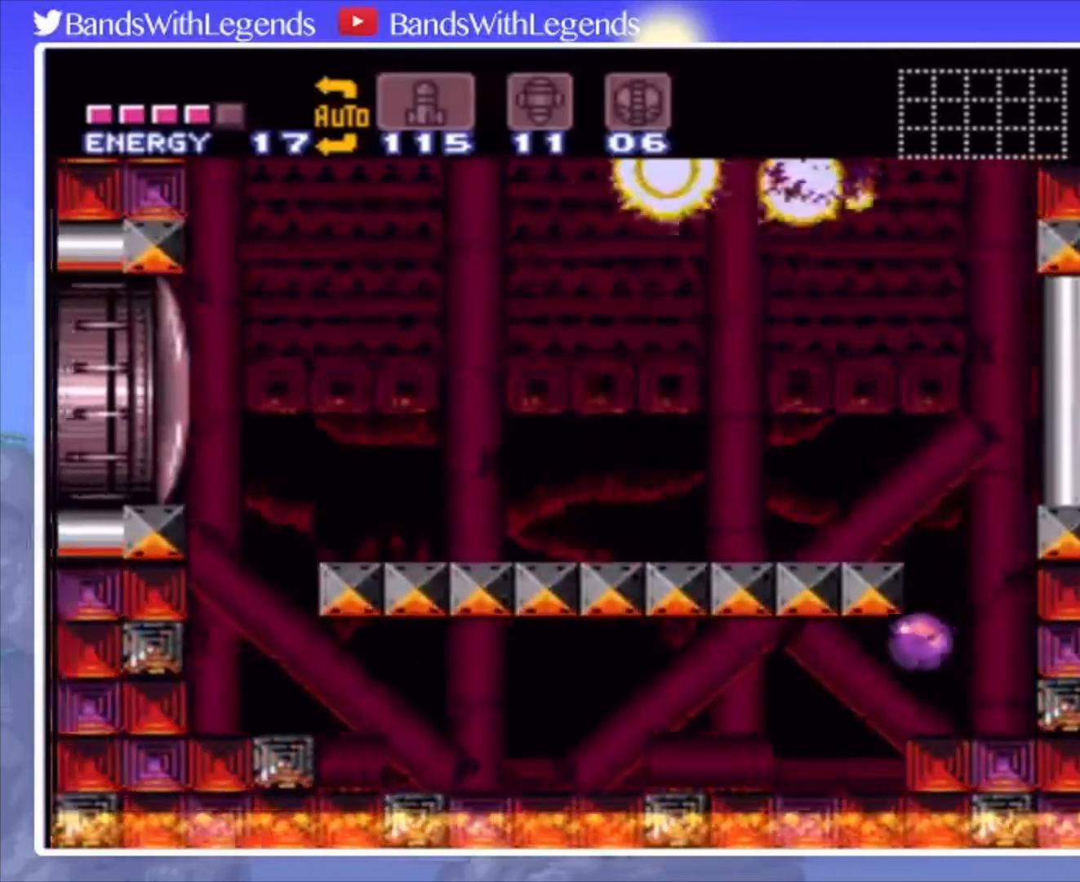
{"buttons": ["CROSS"], "events": [[167, "DPAD_UP", "down"], [233, "DPAD_UP", "up"], [367, "CROSS", "down"]]}
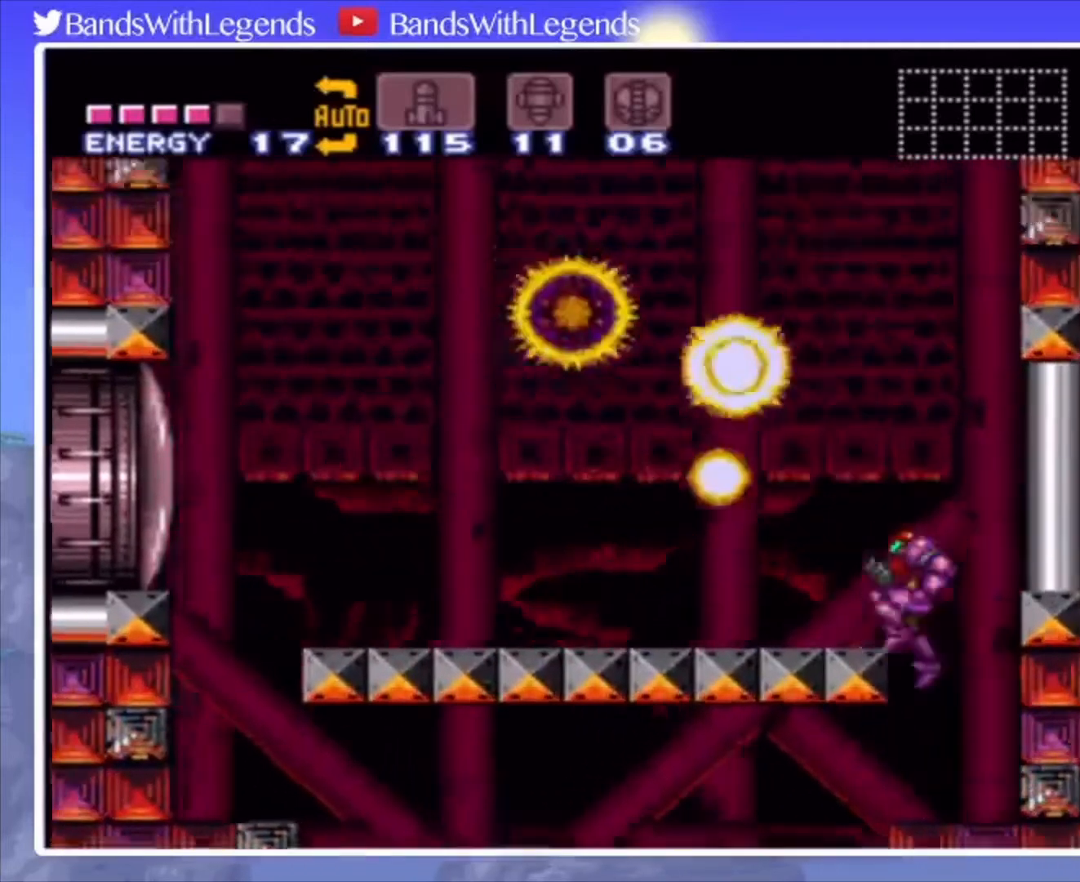
{"buttons": [], "events": [[100, "CROSS", "up"], [100, "DPAD_LEFT", "down"], [133, "DPAD_LEFT", "up"]]}
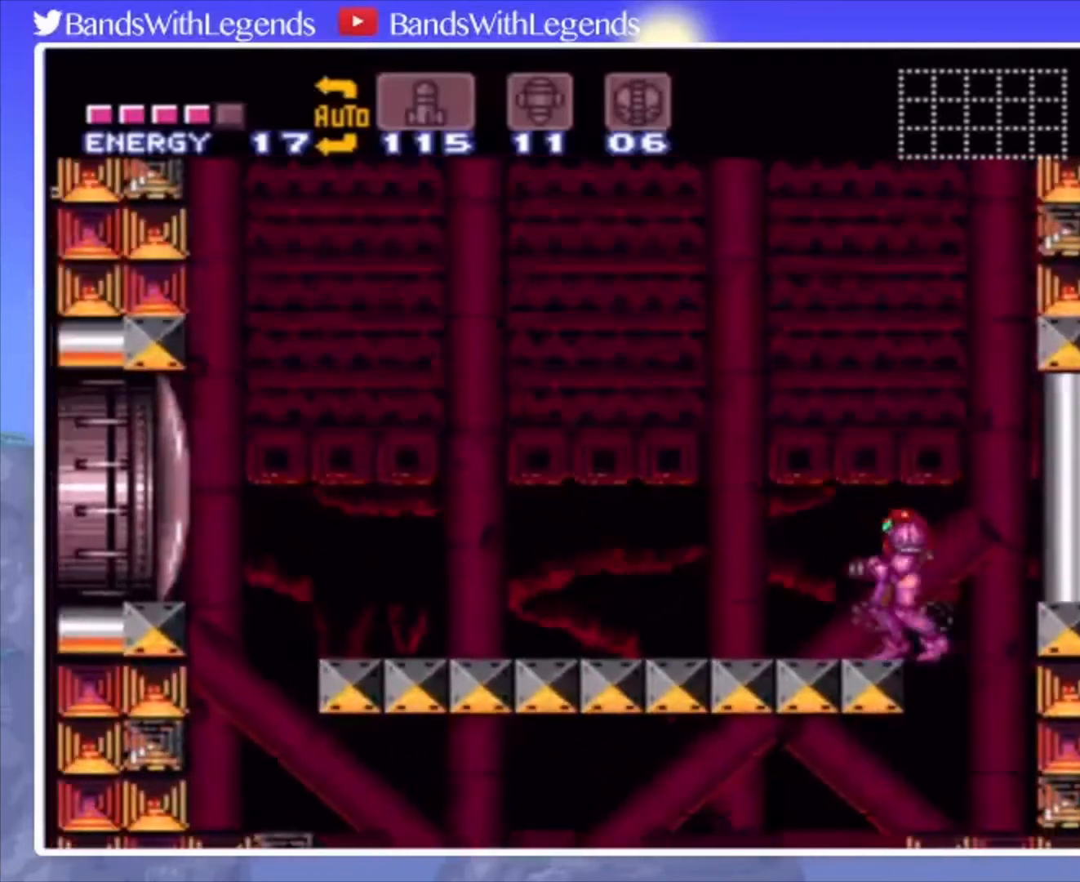
{"buttons": [], "events": []}